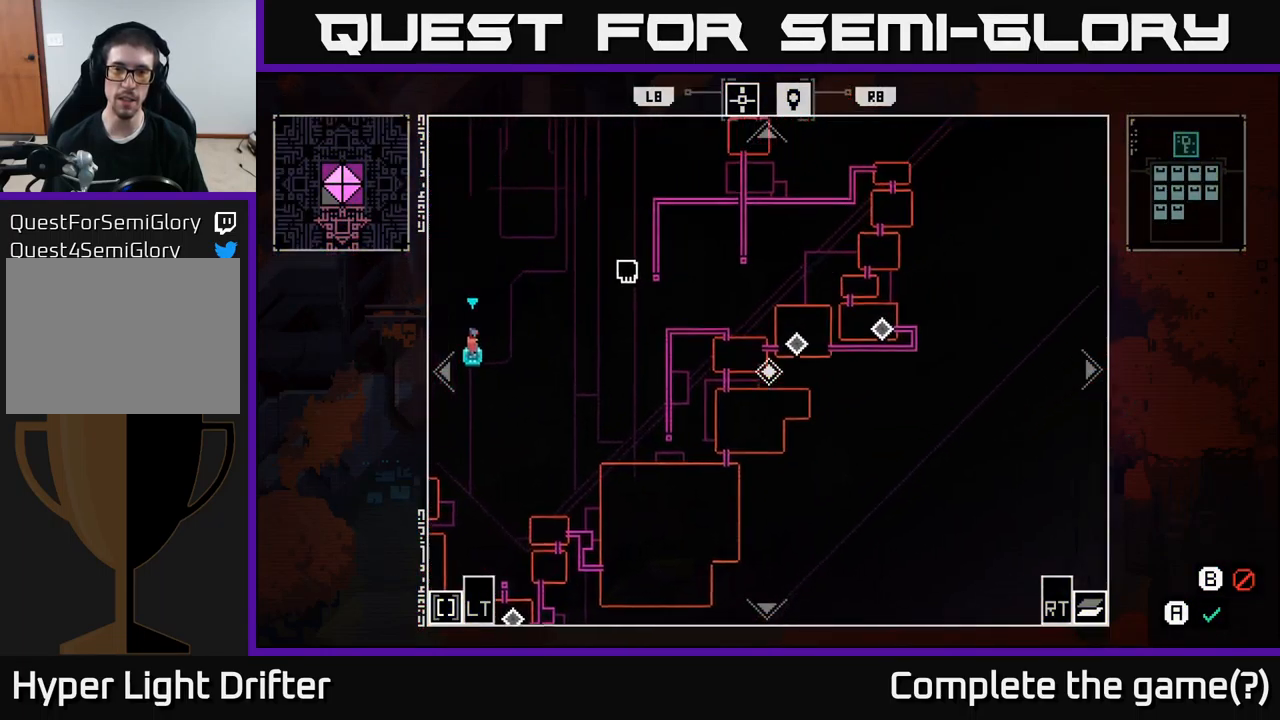
Gameplay with a controller (Xbox layout); each line is a JSON object with the inputs held at the frame after it. "events" lists button and stick changes between this image and that frame as [ms after this image, input, new state], when the widget could be followed in between.
{"buttons": [], "left_stick": "left", "right_stick": "center", "events": [[334, "left_stick", "up-left"], [384, "left_stick", "left"]]}
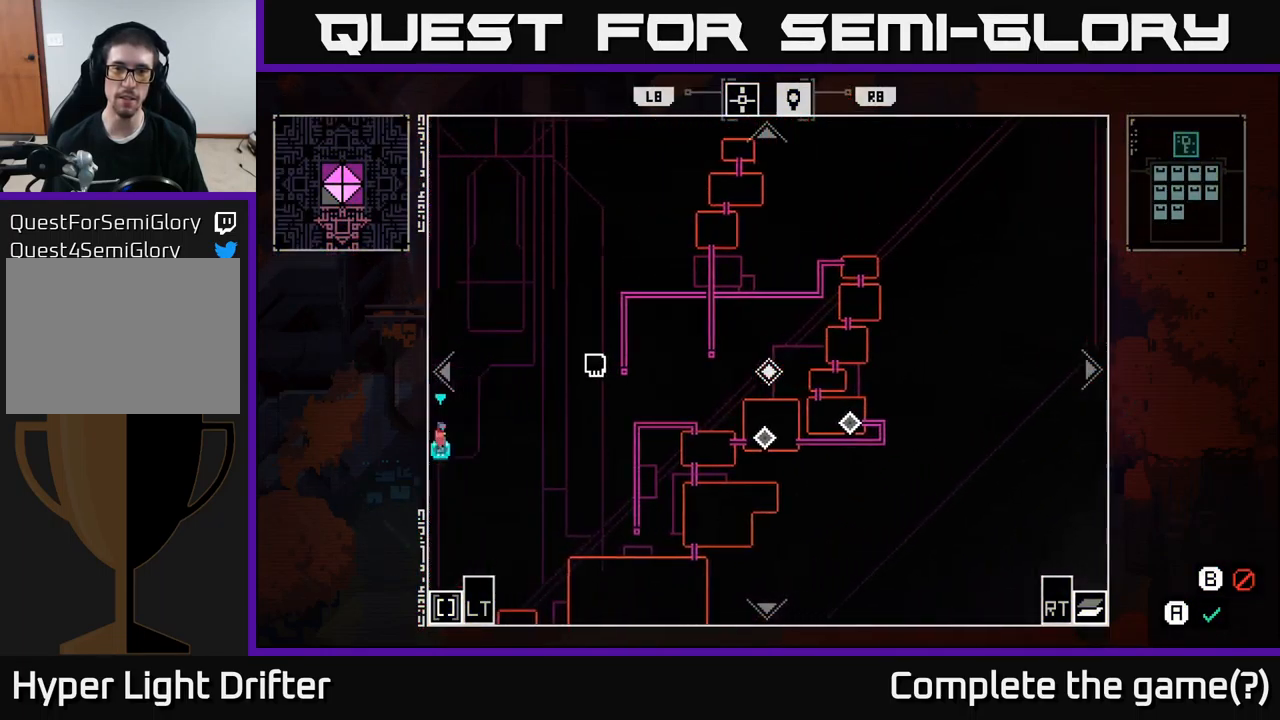
{"buttons": [], "left_stick": "down", "right_stick": "center", "events": [[217, "left_stick", "down-left"], [317, "left_stick", "down"]]}
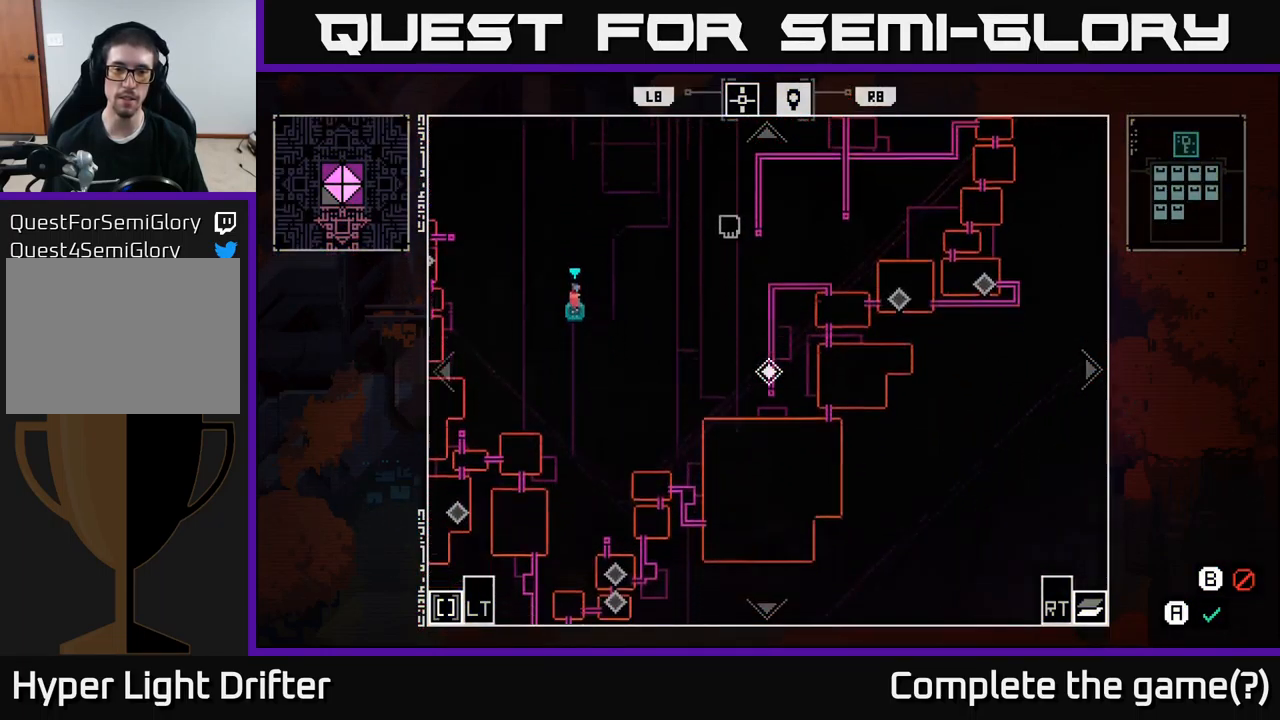
{"buttons": [], "left_stick": "down-left", "right_stick": "center", "events": [[67, "left_stick", "down-left"]]}
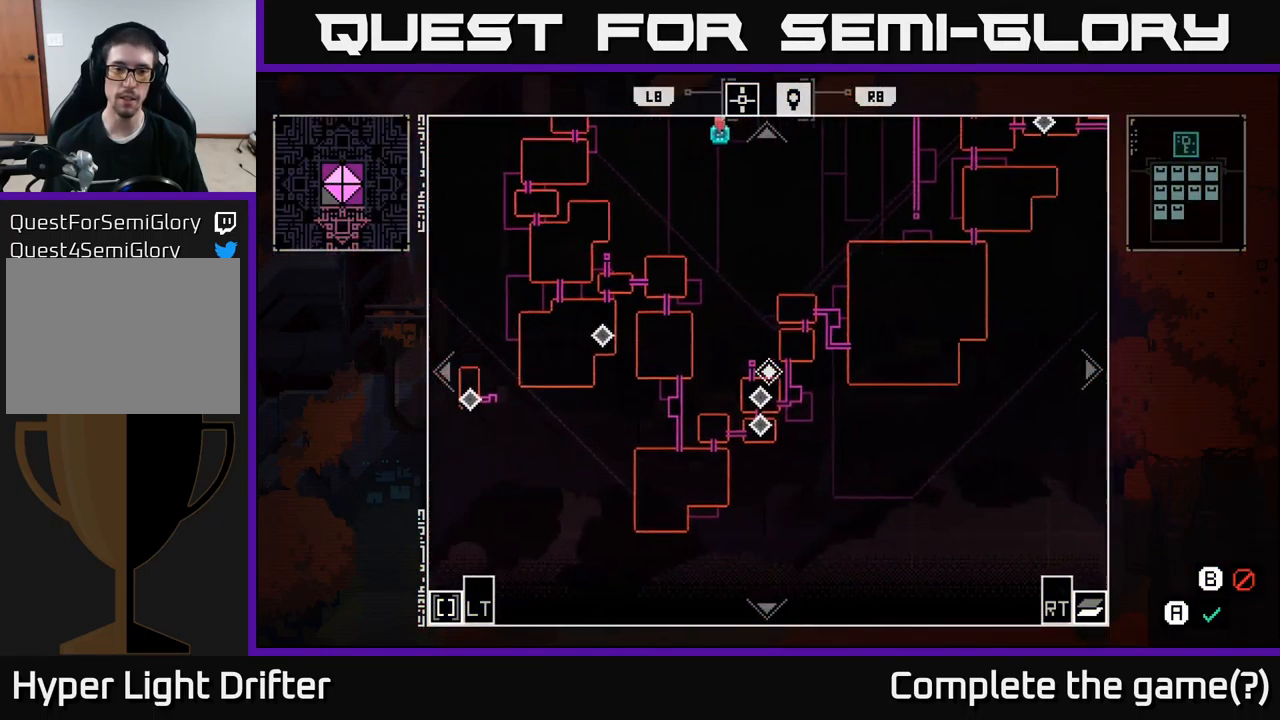
{"buttons": [], "left_stick": "up-left", "right_stick": "center", "events": [[17, "left_stick", "left"], [217, "left_stick", "up-left"]]}
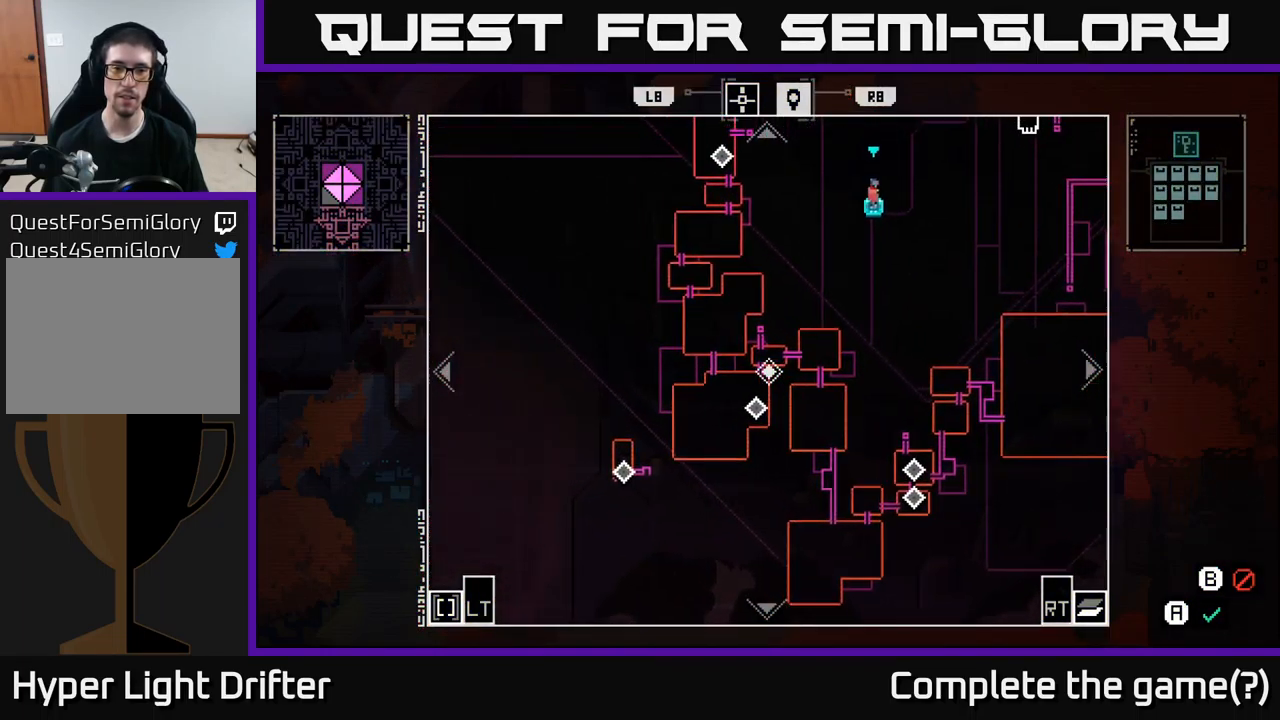
{"buttons": [], "left_stick": "up", "right_stick": "center", "events": [[17, "left_stick", "center"], [67, "left_stick", "left"], [167, "left_stick", "down-left"], [367, "left_stick", "up"]]}
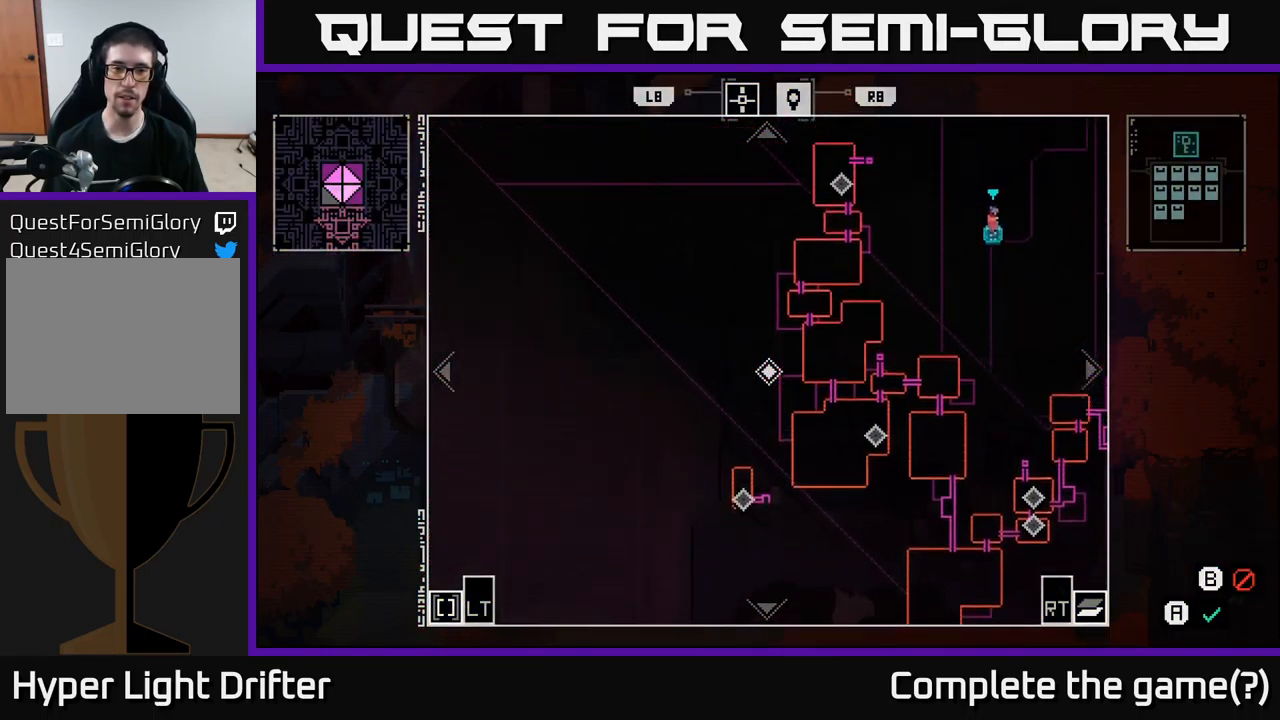
{"buttons": [], "left_stick": "center", "right_stick": "center", "events": [[84, "left_stick", "up-right"], [284, "left_stick", "center"]]}
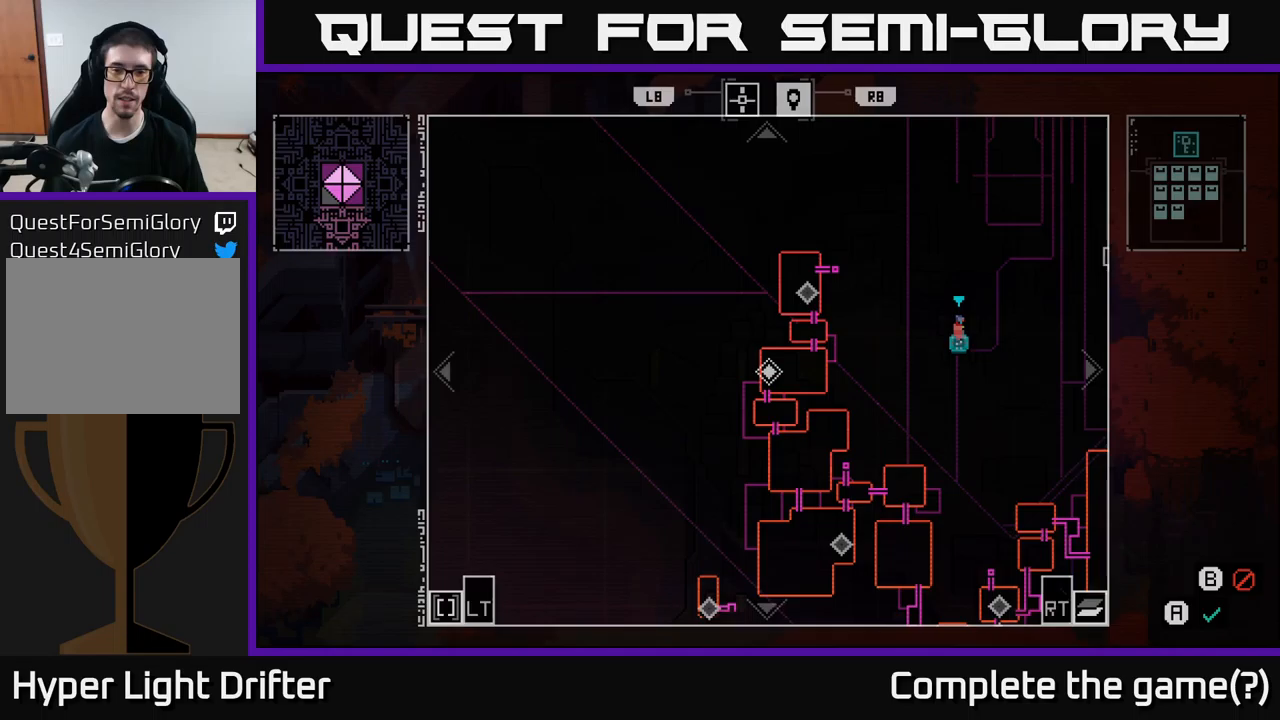
{"buttons": [], "left_stick": "center", "right_stick": "center", "events": [[200, "left_stick", "right"], [466, "left_stick", "center"]]}
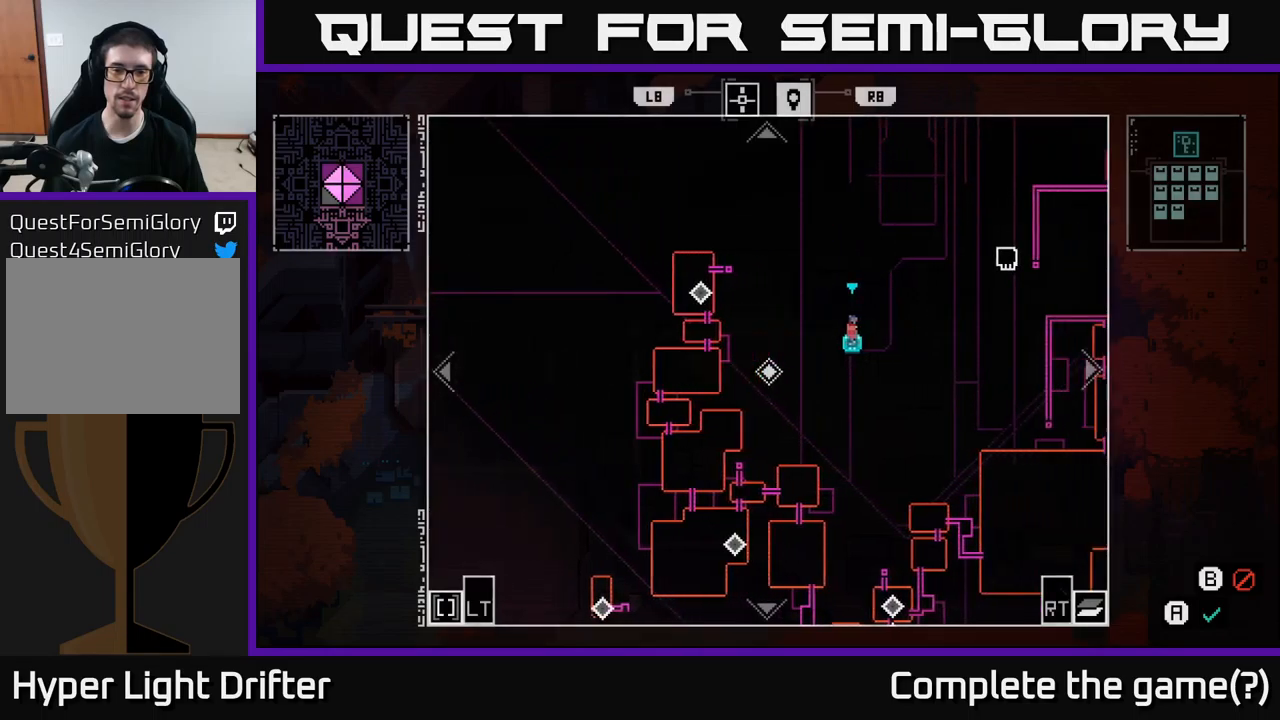
{"buttons": [], "left_stick": "center", "right_stick": "center", "events": []}
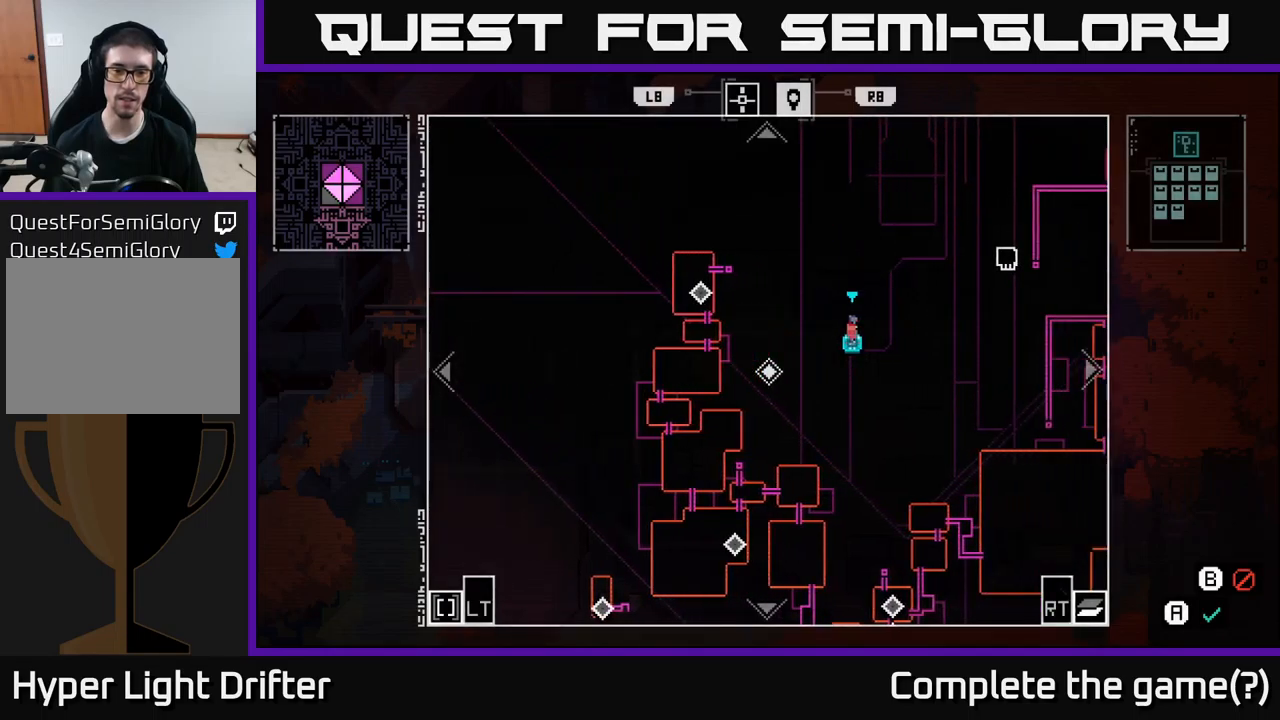
{"buttons": [], "left_stick": "center", "right_stick": "center", "events": [[266, "left_stick", "right"], [450, "left_stick", "center"]]}
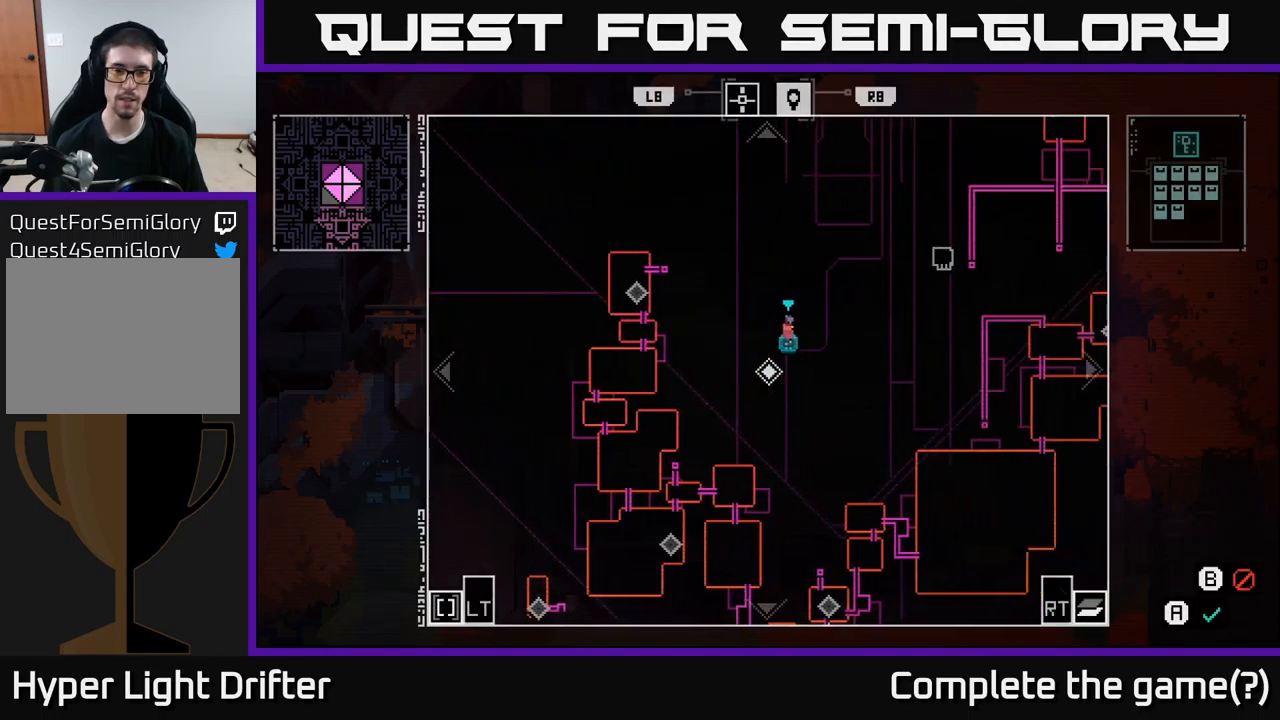
{"buttons": [], "left_stick": "down-left", "right_stick": "center", "events": [[416, "left_stick", "down-left"]]}
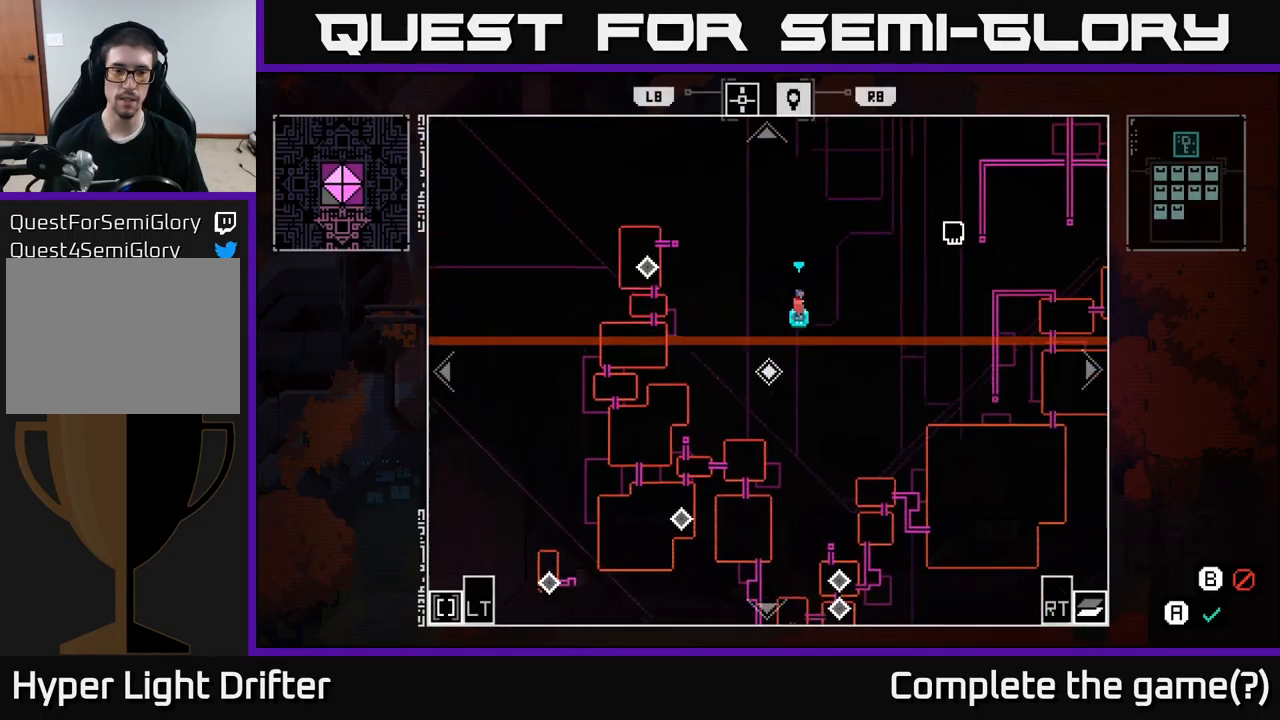
{"buttons": [], "left_stick": "center", "right_stick": "center", "events": [[350, "left_stick", "center"]]}
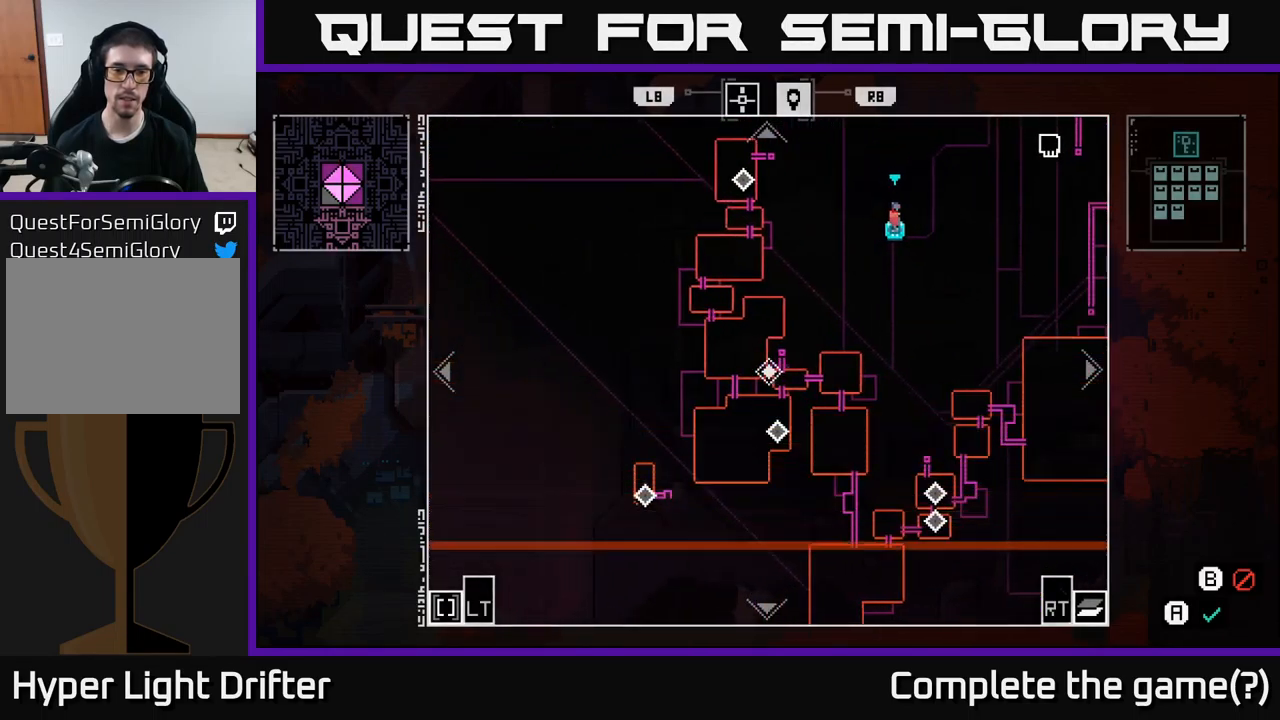
{"buttons": [], "left_stick": "center", "right_stick": "center", "events": []}
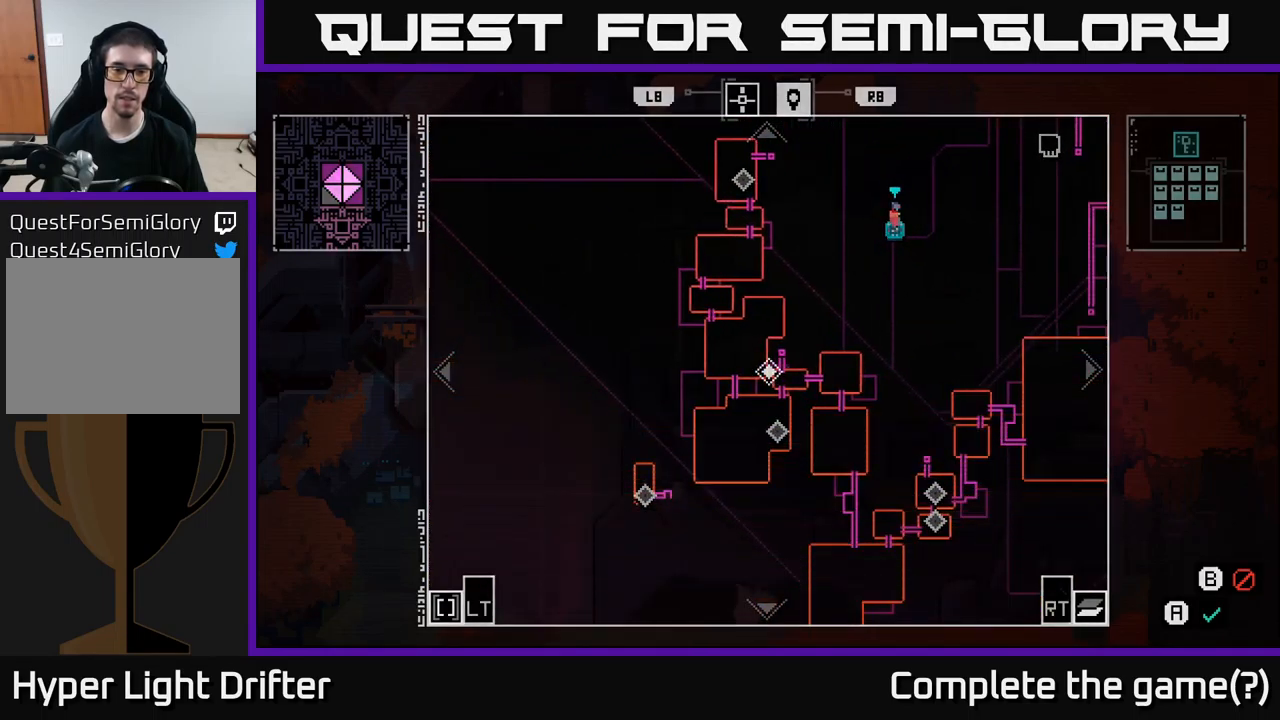
{"buttons": [], "left_stick": "down", "right_stick": "center", "events": [[166, "left_stick", "down"]]}
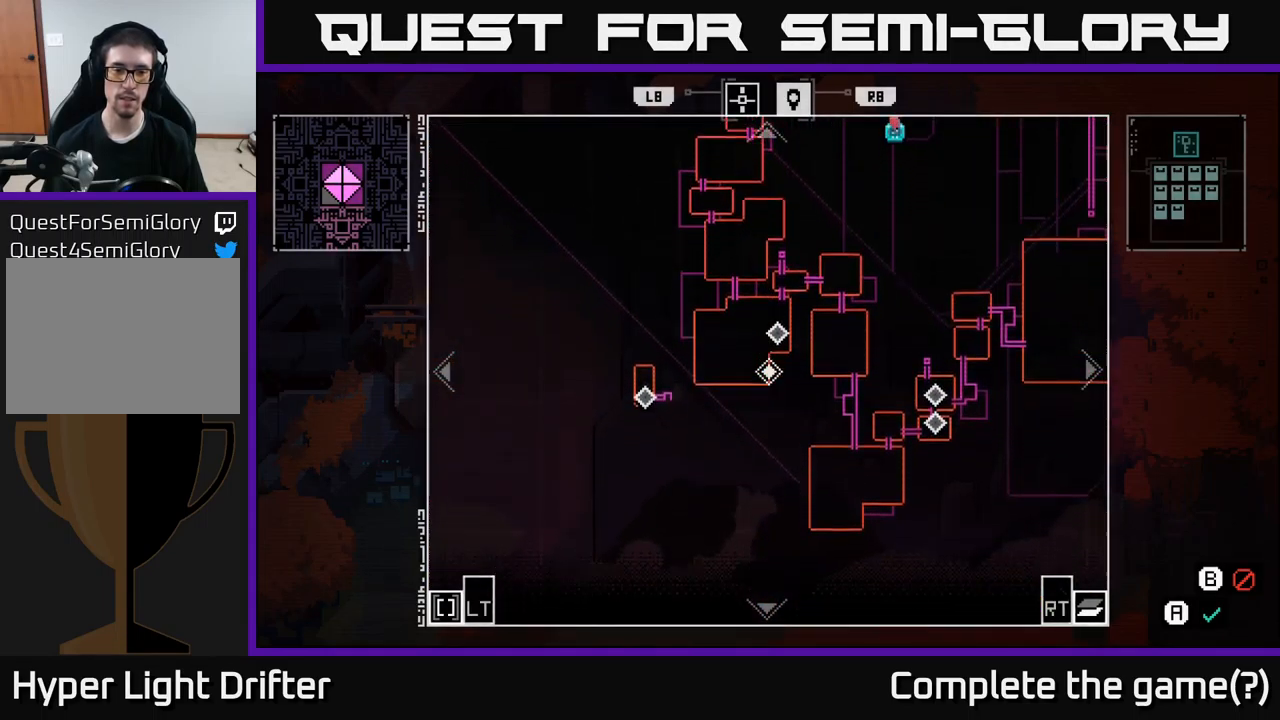
{"buttons": [], "left_stick": "center", "right_stick": "center", "events": [[83, "left_stick", "down-left"], [416, "left_stick", "center"]]}
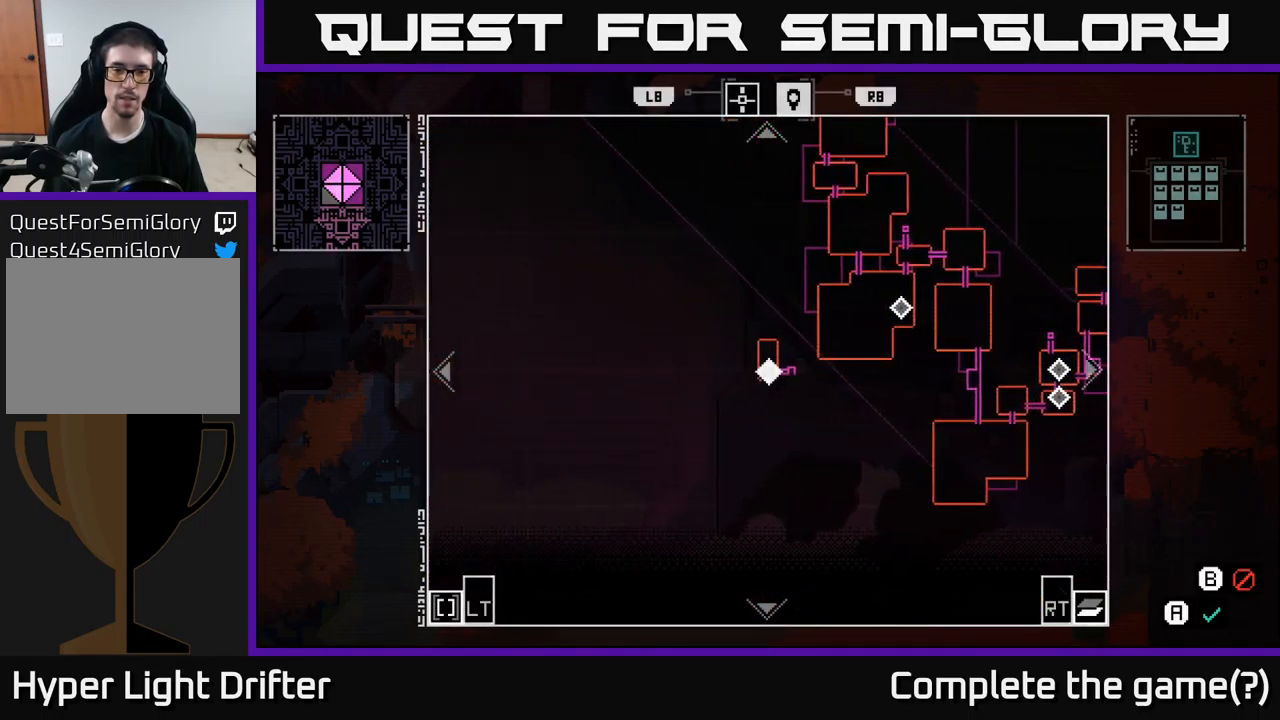
{"buttons": [], "left_stick": "right", "right_stick": "center", "events": [[250, "left_stick", "right"]]}
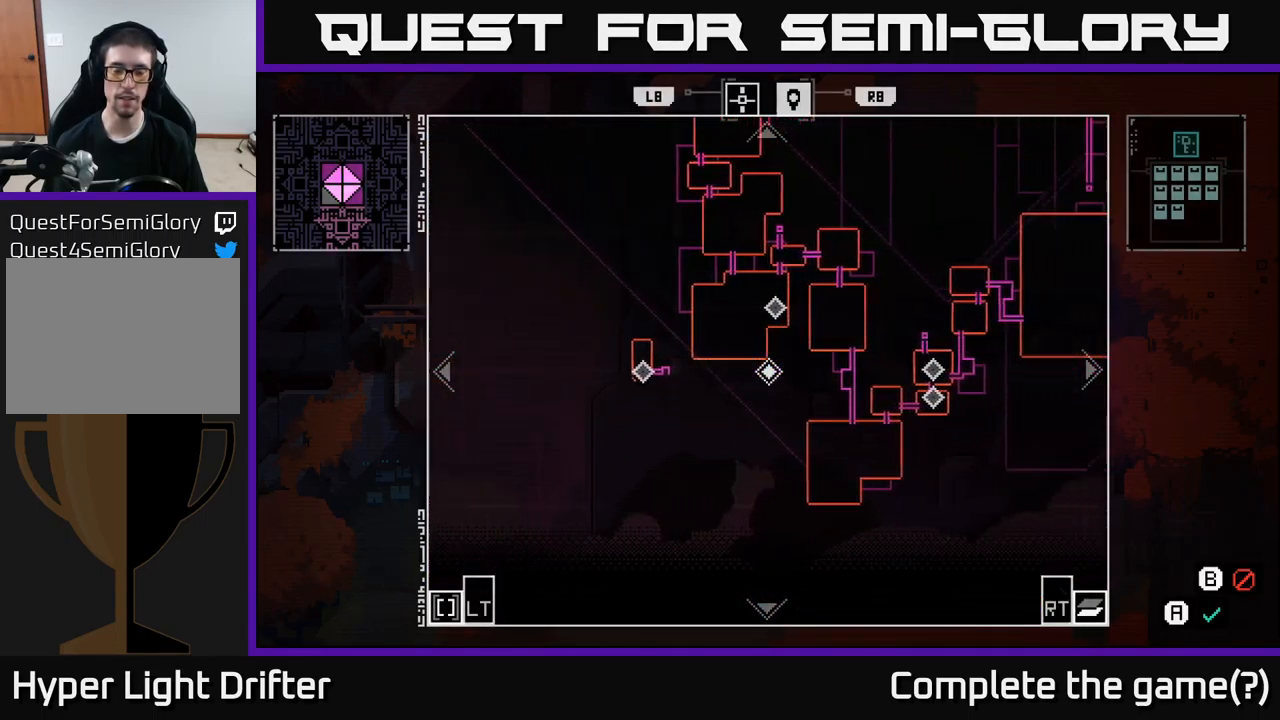
{"buttons": [], "left_stick": "center", "right_stick": "center", "events": [[166, "left_stick", "center"]]}
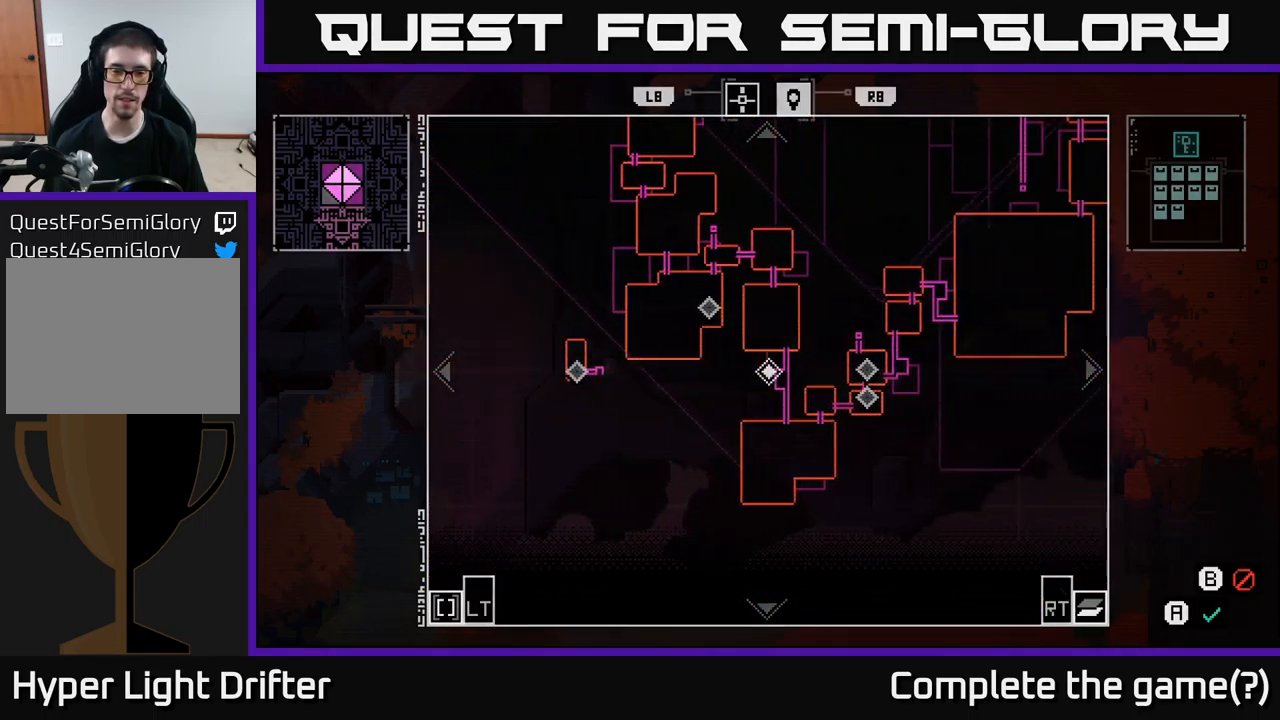
{"buttons": [], "left_stick": "center", "right_stick": "center", "events": []}
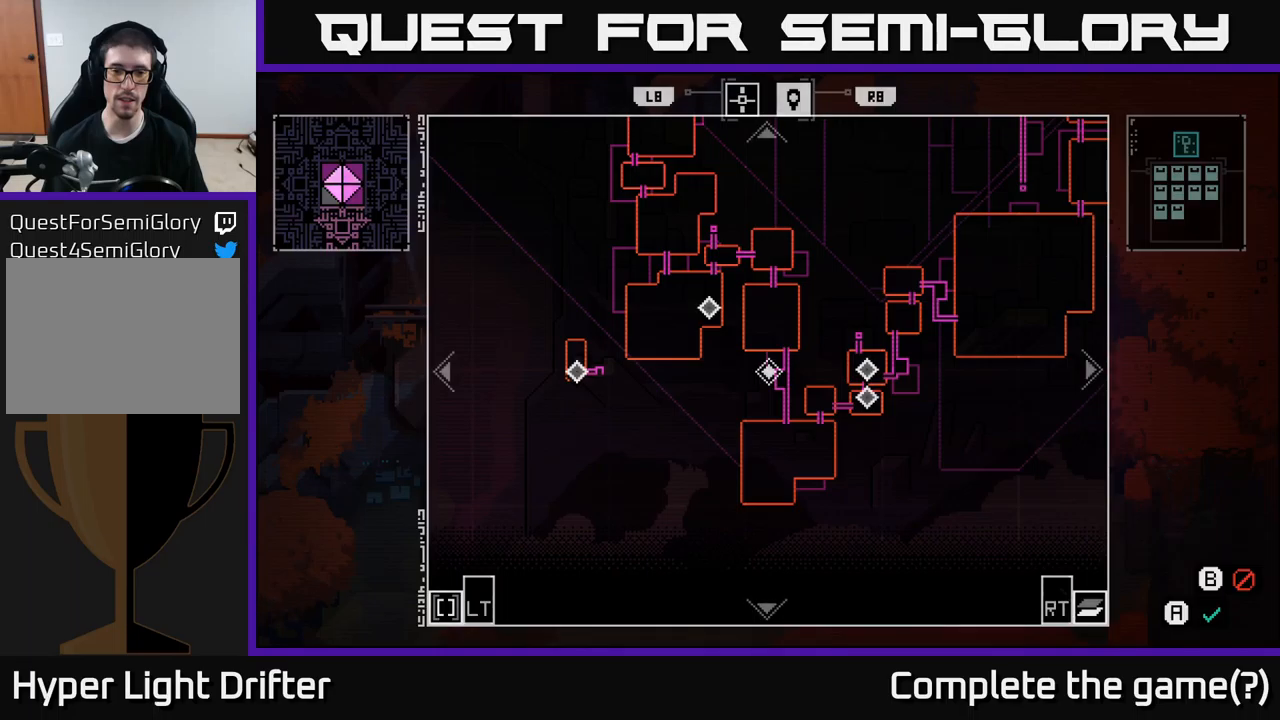
{"buttons": [], "left_stick": "right", "right_stick": "center", "events": [[200, "left_stick", "right"]]}
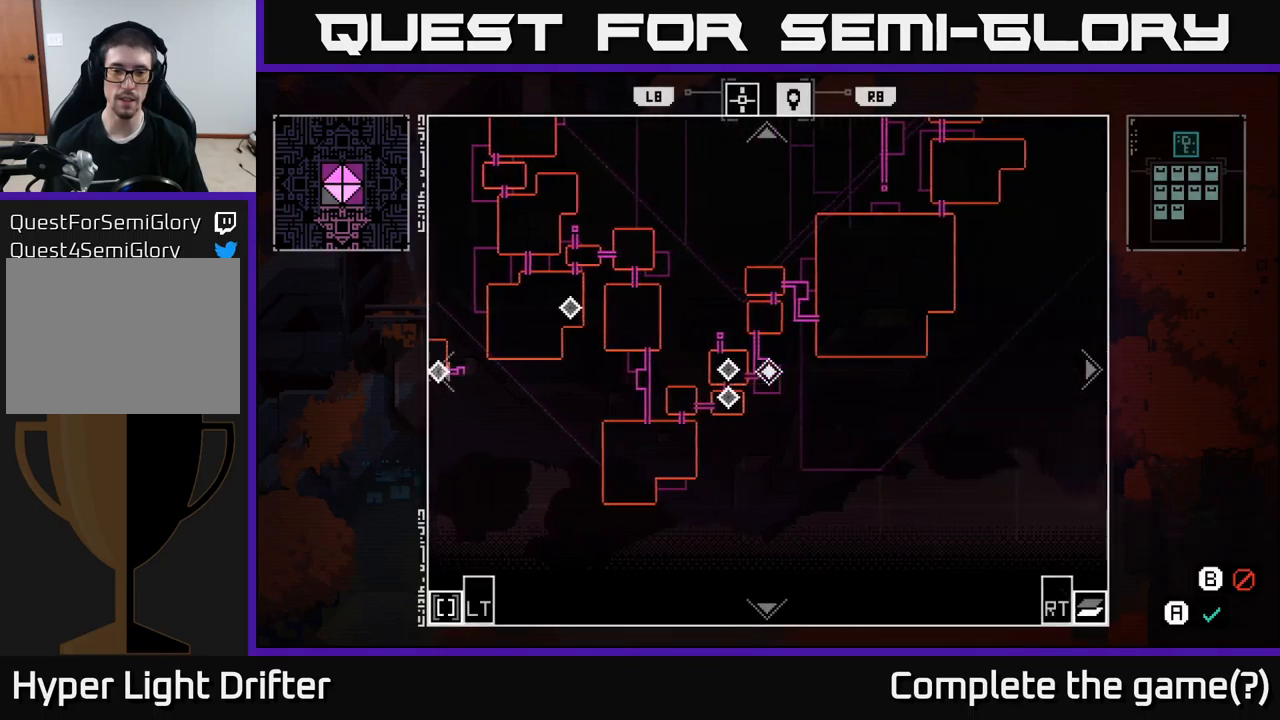
{"buttons": [], "left_stick": "center", "right_stick": "center", "events": [[83, "left_stick", "center"]]}
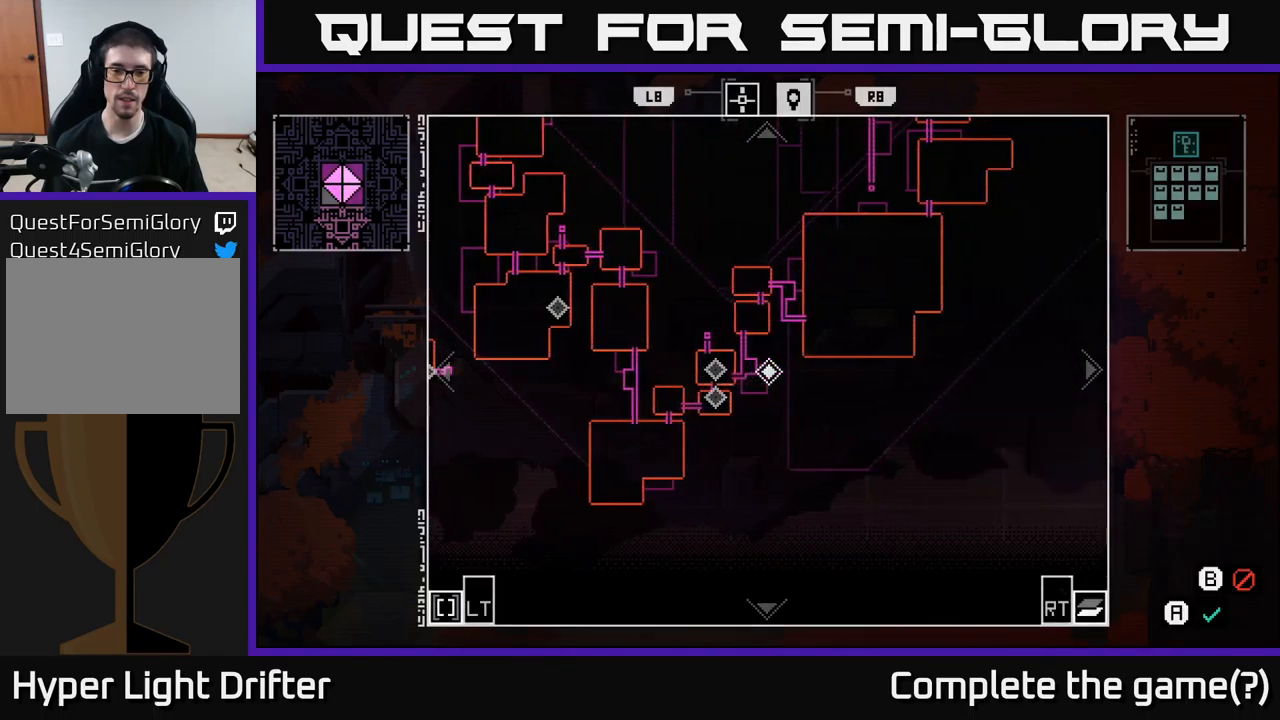
{"buttons": [], "left_stick": "center", "right_stick": "center", "events": []}
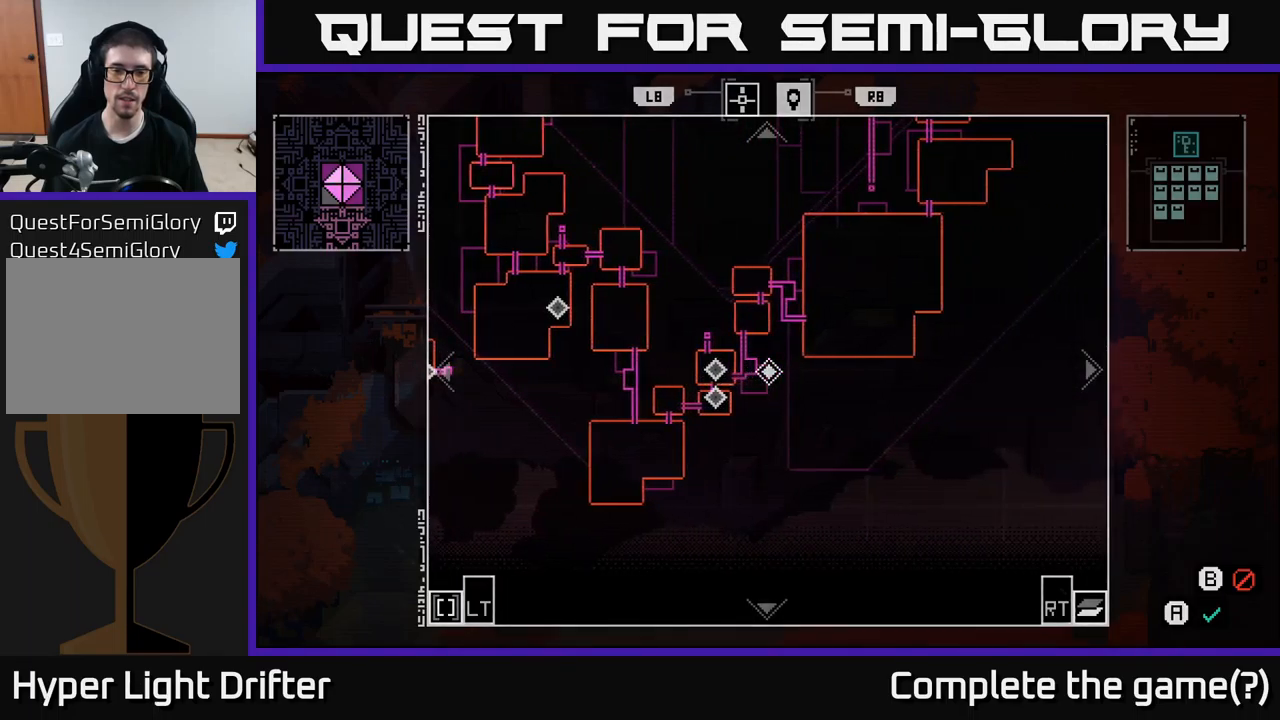
{"buttons": [], "left_stick": "center", "right_stick": "center", "events": [[67, "left_stick", "up"], [367, "left_stick", "center"]]}
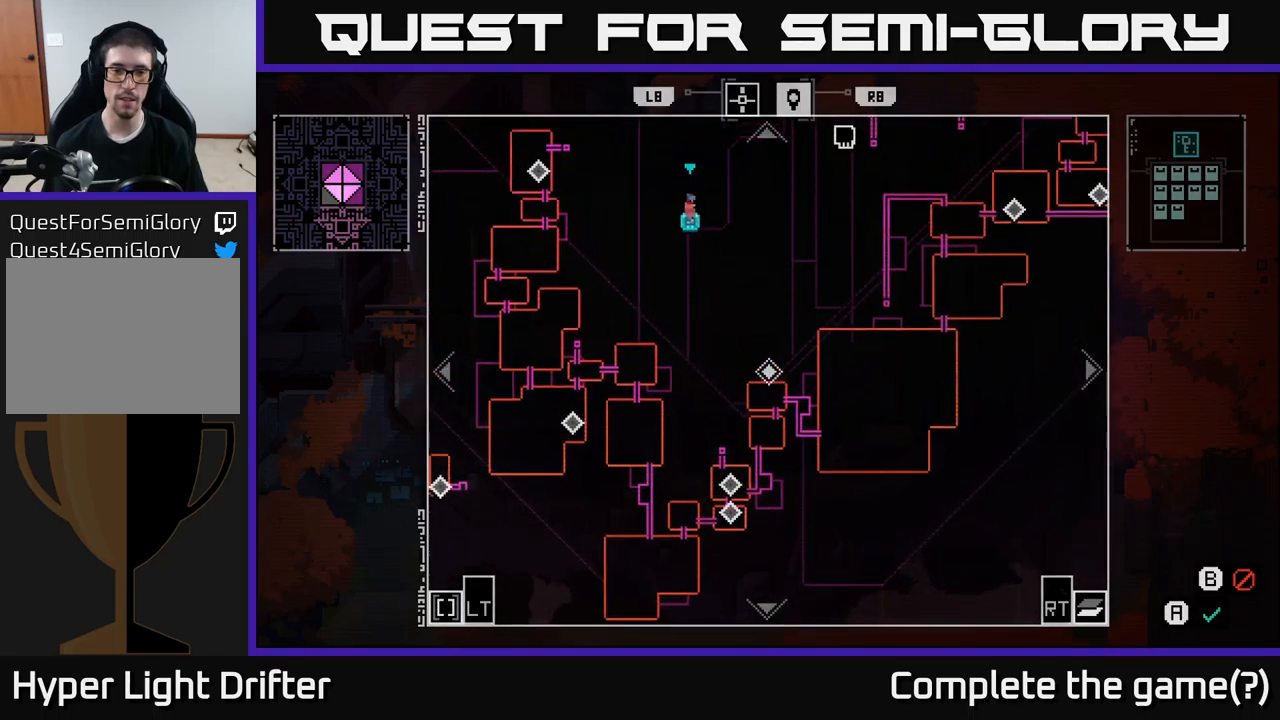
{"buttons": [], "left_stick": "center", "right_stick": "center", "events": []}
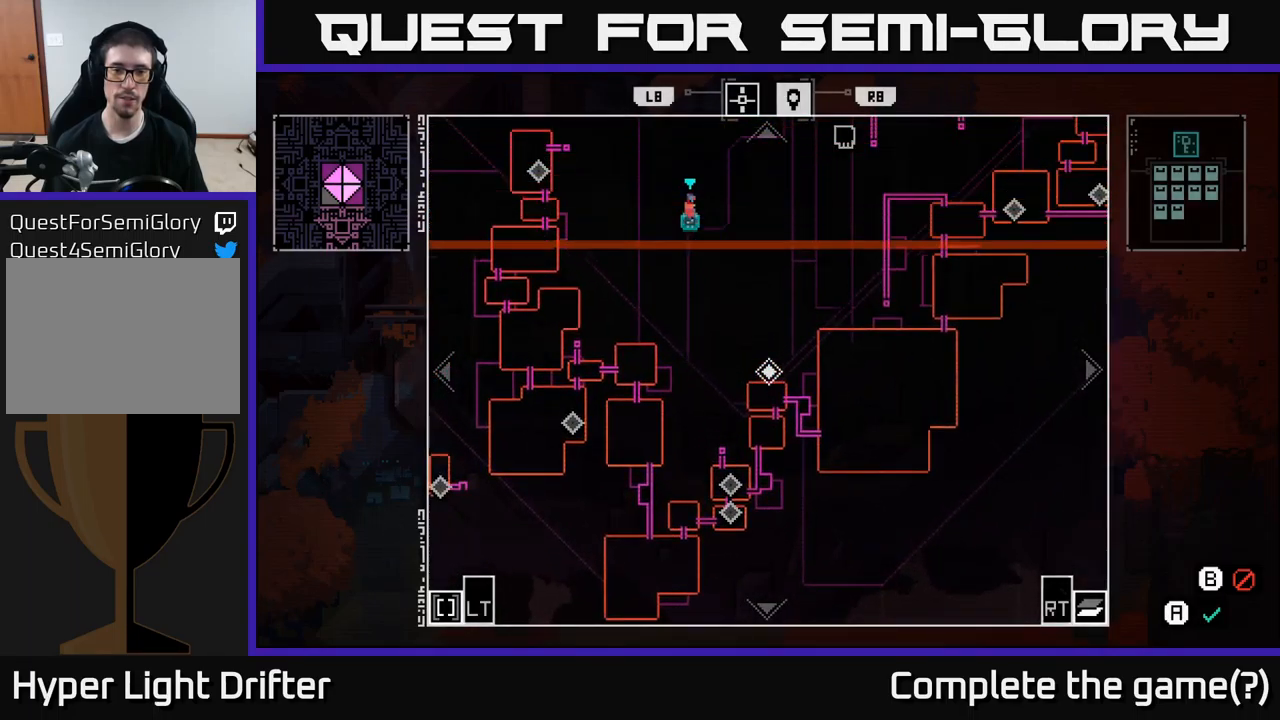
{"buttons": [], "left_stick": "up", "right_stick": "center", "events": [[17, "left_stick", "right"], [283, "left_stick", "up-right"], [483, "left_stick", "up"]]}
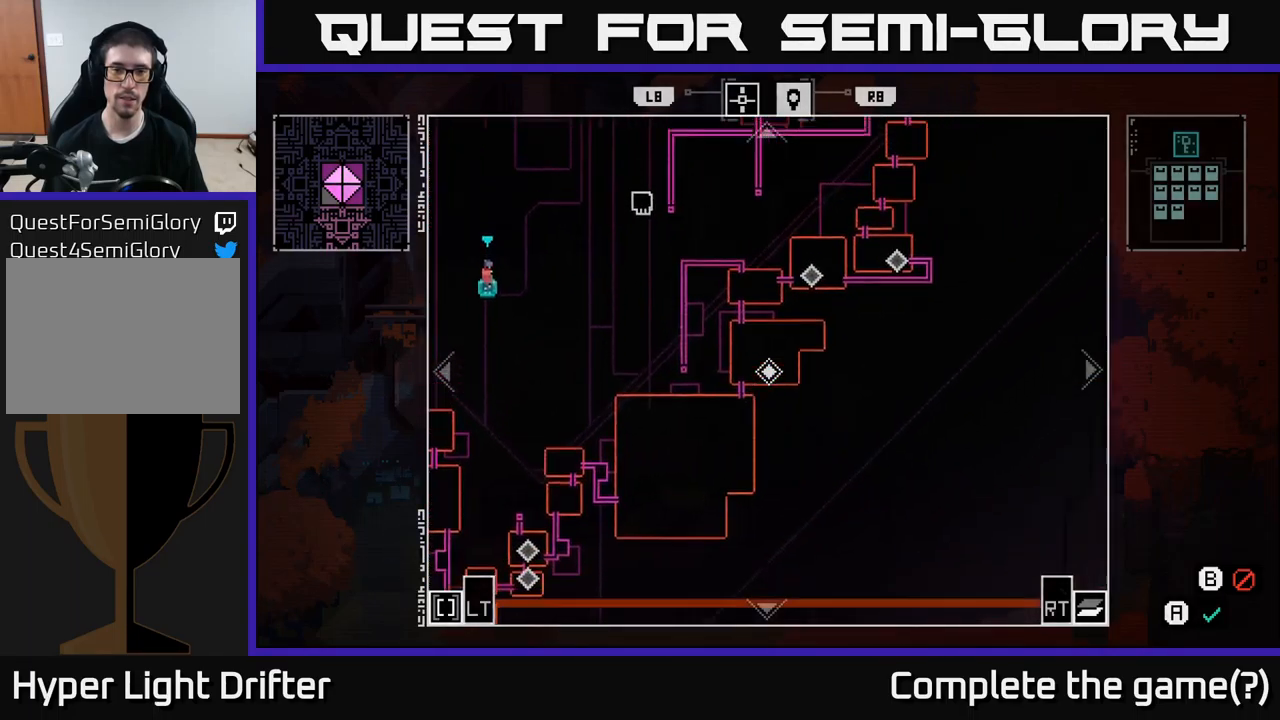
{"buttons": [], "left_stick": "center", "right_stick": "center", "events": [[183, "left_stick", "center"]]}
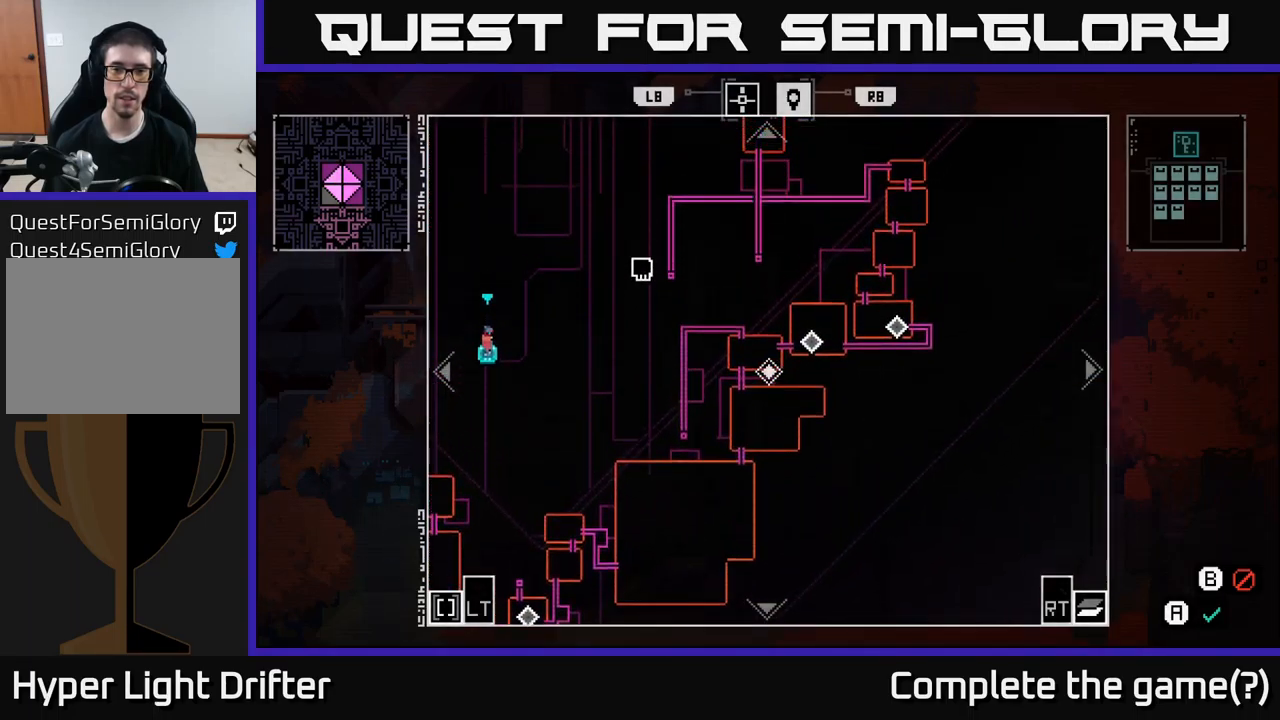
{"buttons": [], "left_stick": "center", "right_stick": "center", "events": [[133, "left_stick", "up"], [400, "left_stick", "center"]]}
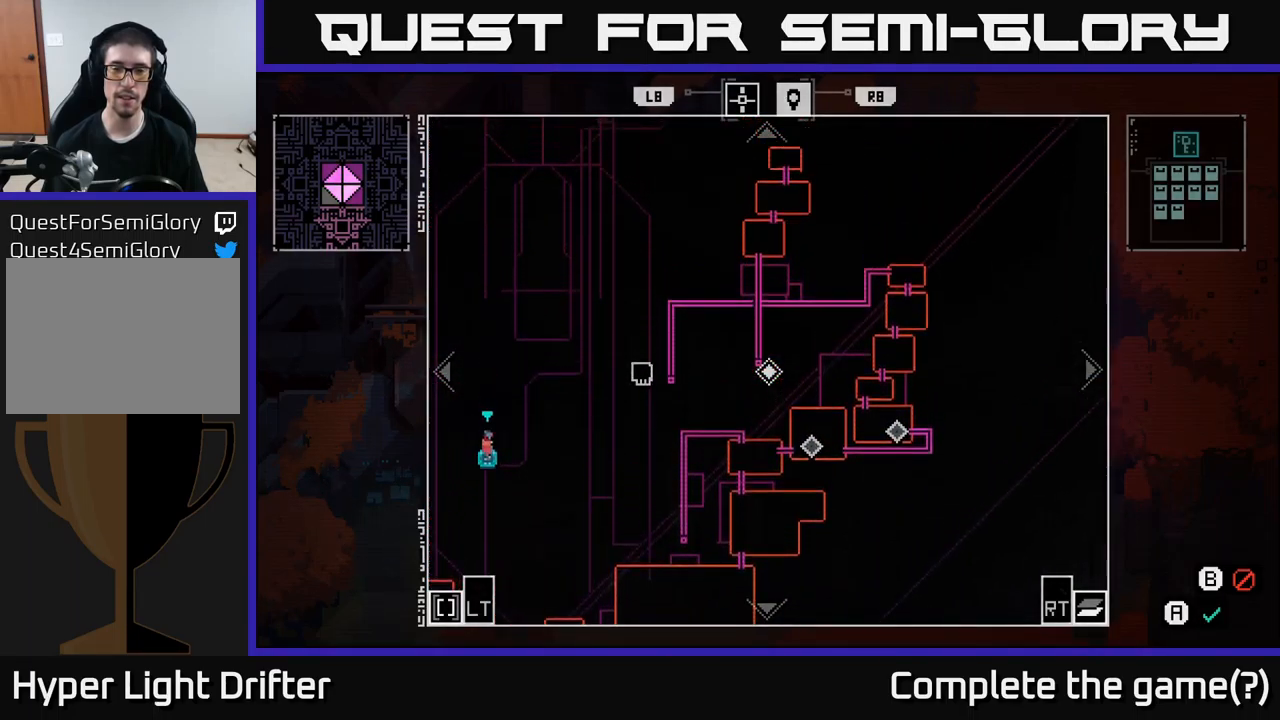
{"buttons": [], "left_stick": "center", "right_stick": "center", "events": []}
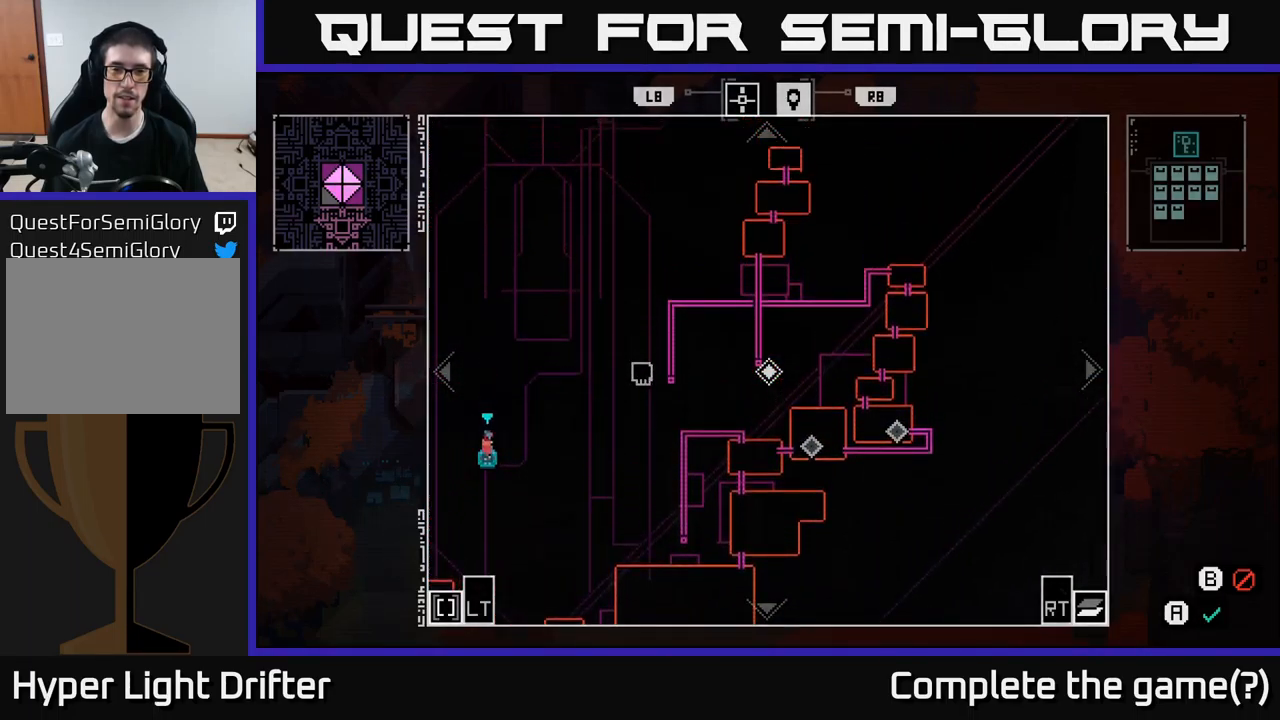
{"buttons": [], "left_stick": "center", "right_stick": "center", "events": [[217, "left_stick", "up"], [417, "left_stick", "center"]]}
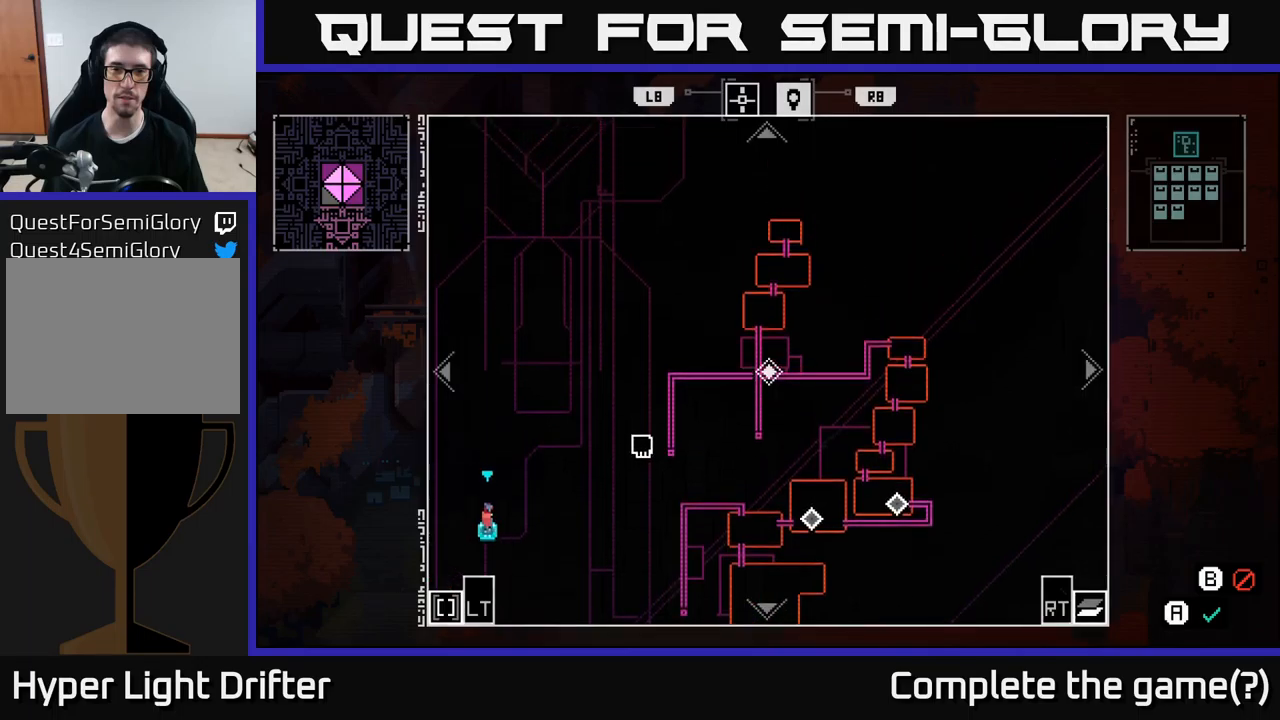
{"buttons": [], "left_stick": "left", "right_stick": "center", "events": [[467, "left_stick", "left"]]}
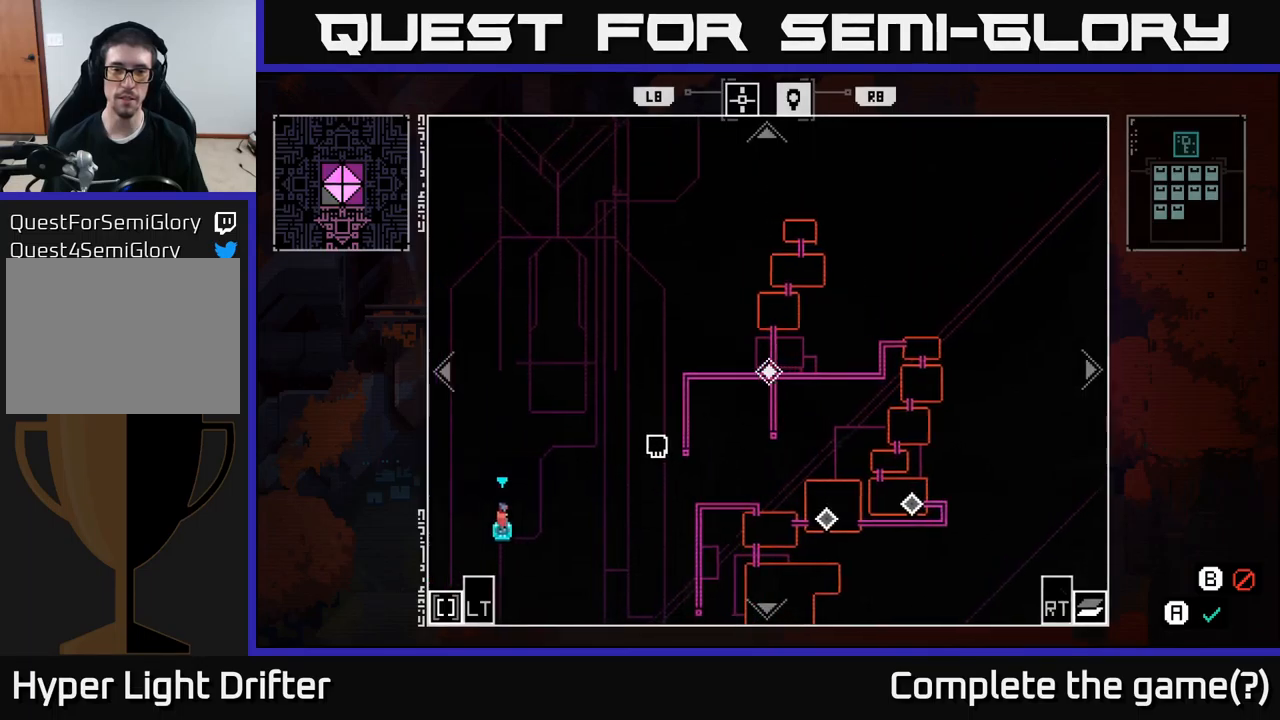
{"buttons": [], "left_stick": "left", "right_stick": "center", "events": []}
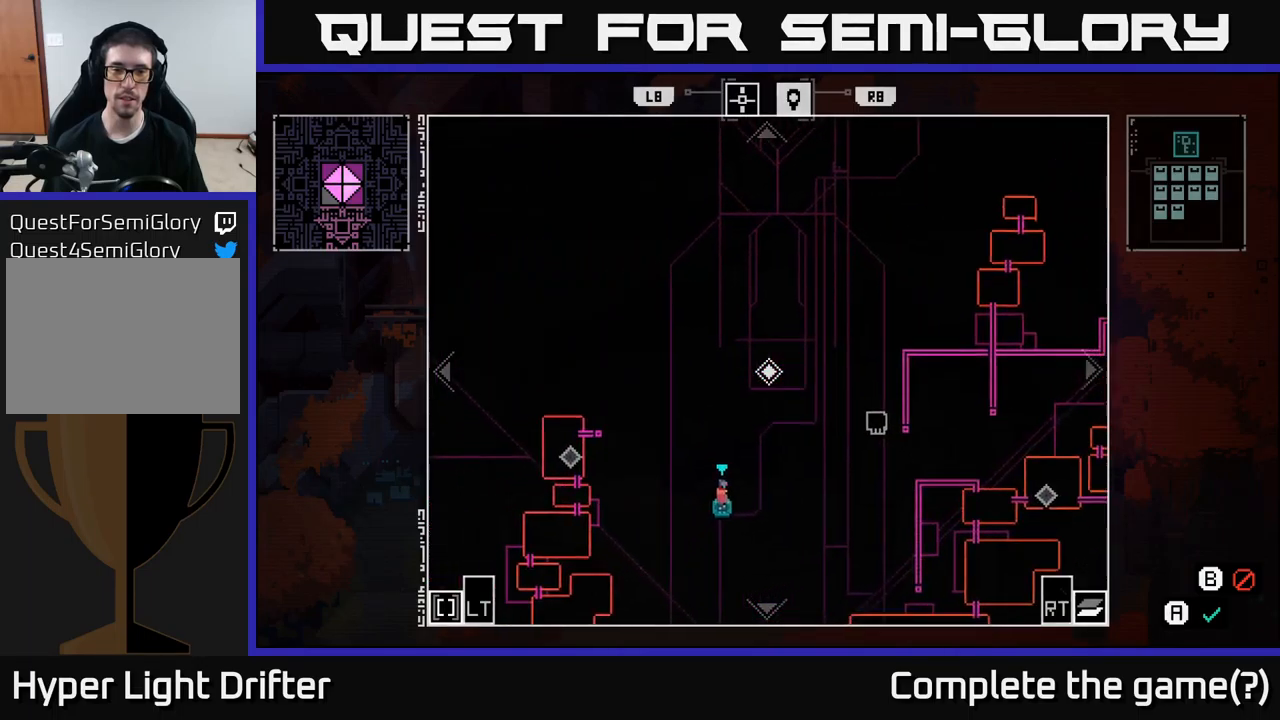
{"buttons": [], "left_stick": "down-left", "right_stick": "center", "events": [[34, "left_stick", "center"], [367, "left_stick", "down-left"]]}
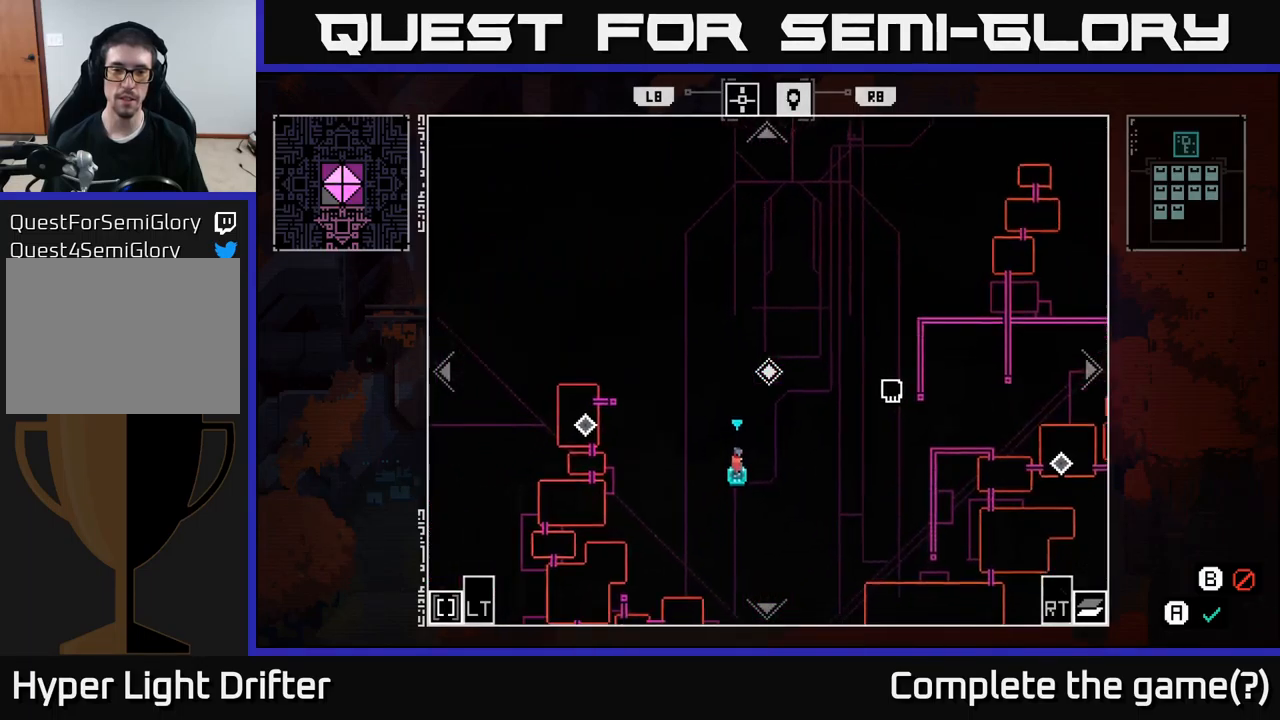
{"buttons": [], "left_stick": "center", "right_stick": "center", "events": [[234, "left_stick", "left"], [450, "left_stick", "center"]]}